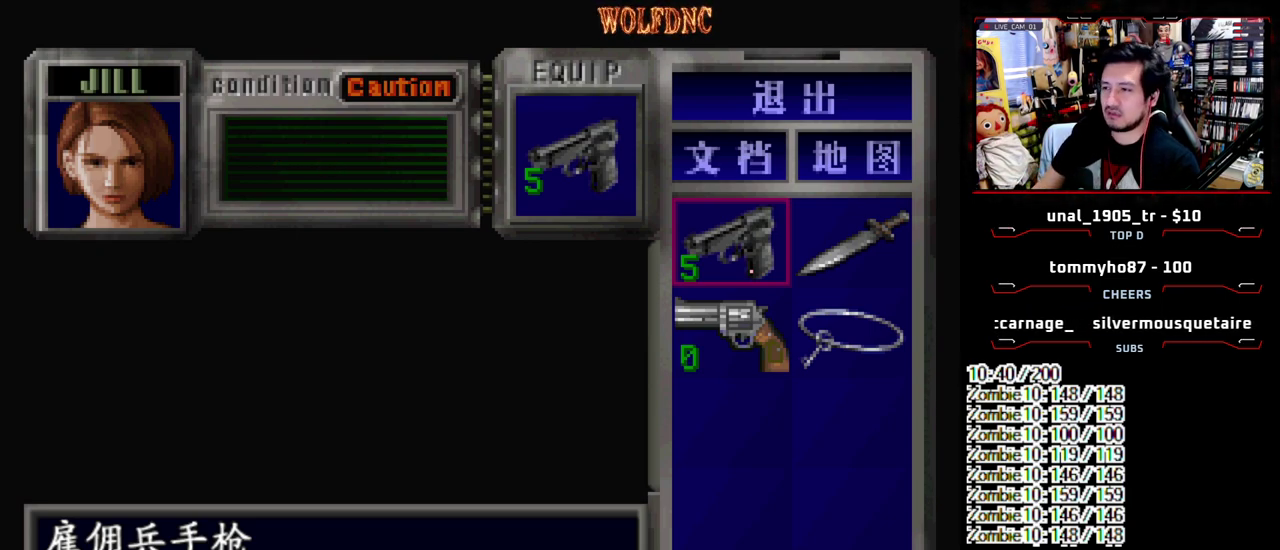
Gameplay with a controller (PlayStation layout); each line is a JSON object with the inputs held at the frame after it. "events" lists button and stick changes between this image and that frame as [ms after this image, input, new state], when the widget could be followed in between. Not read: L3 R3 SELECT.
{"buttons": ["SQUARE"], "events": [[483, "SQUARE", "down"]]}
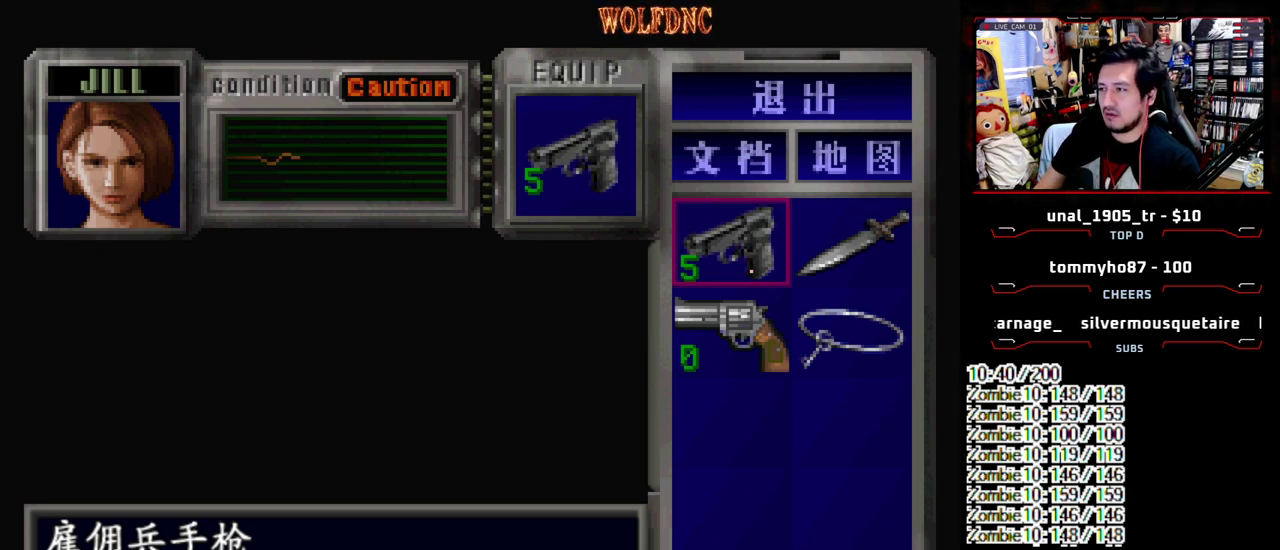
{"buttons": [], "events": [[117, "SQUARE", "up"]]}
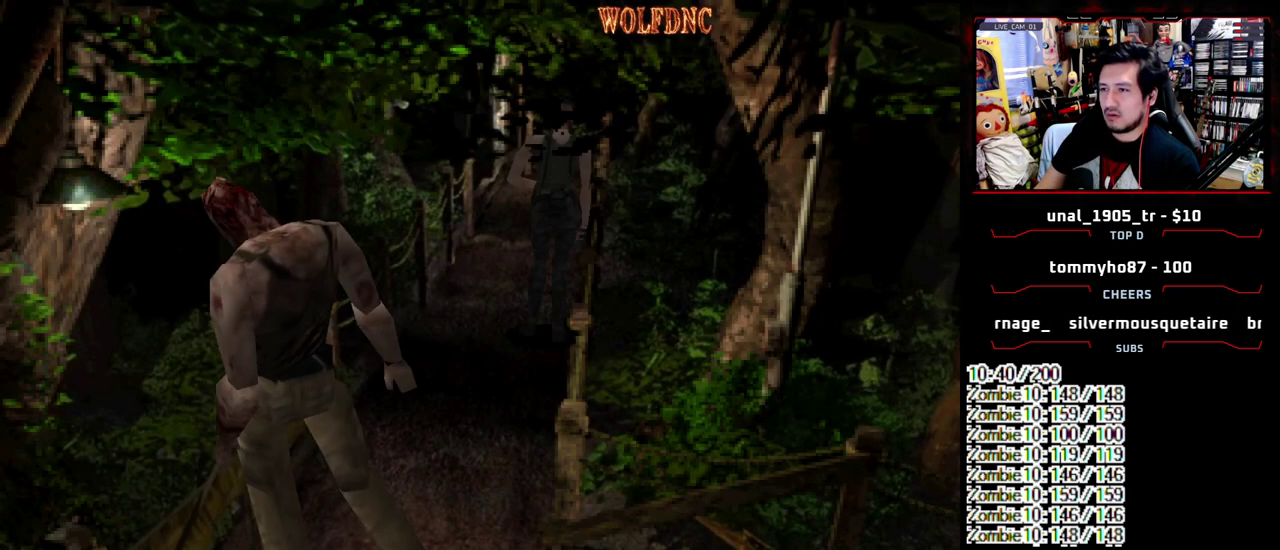
{"buttons": ["SQUARE", "DPAD_UP"], "events": [[367, "SQUARE", "down"], [417, "DPAD_UP", "down"]]}
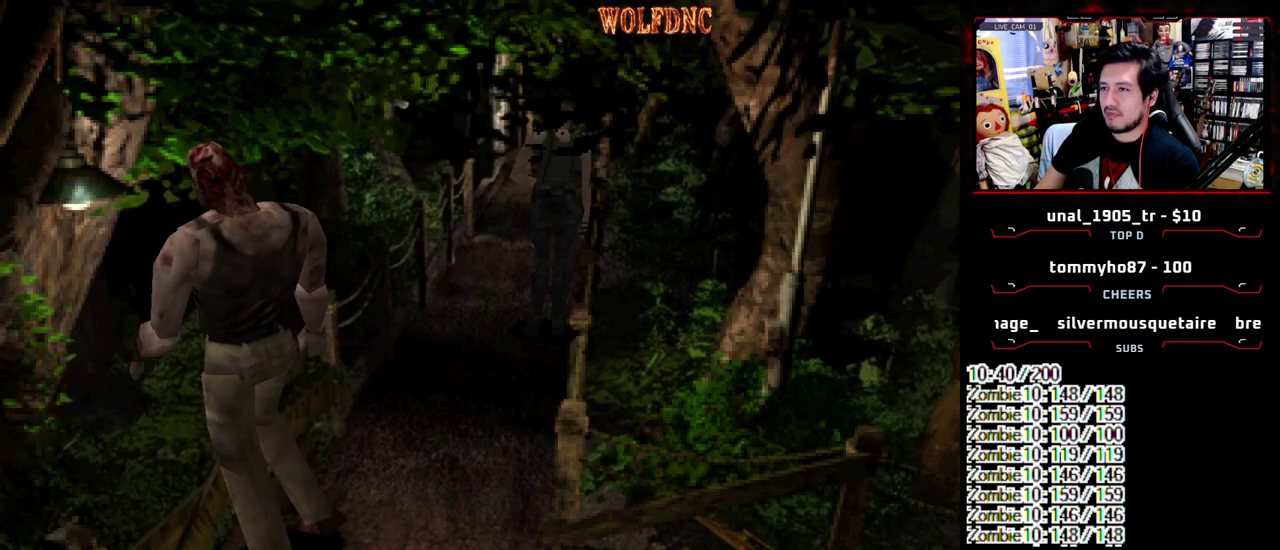
{"buttons": [], "events": [[50, "DPAD_UP", "up"], [50, "SQUARE", "up"]]}
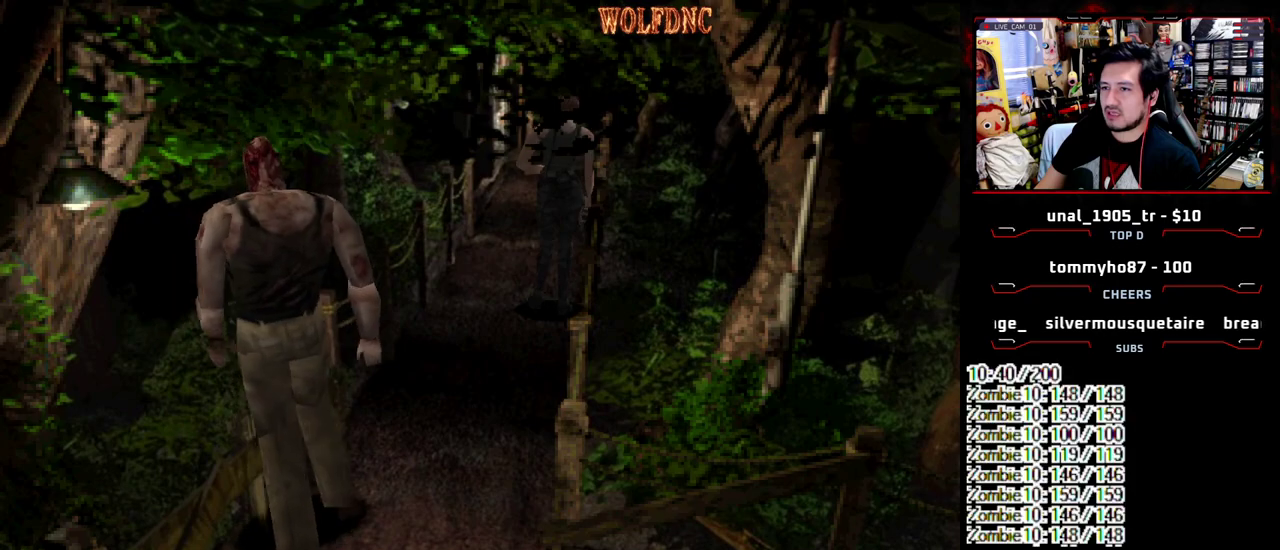
{"buttons": ["DPAD_UP"], "events": [[167, "DPAD_UP", "down"], [217, "SQUARE", "down"], [400, "DPAD_UP", "up"], [450, "SQUARE", "up"], [500, "DPAD_UP", "down"]]}
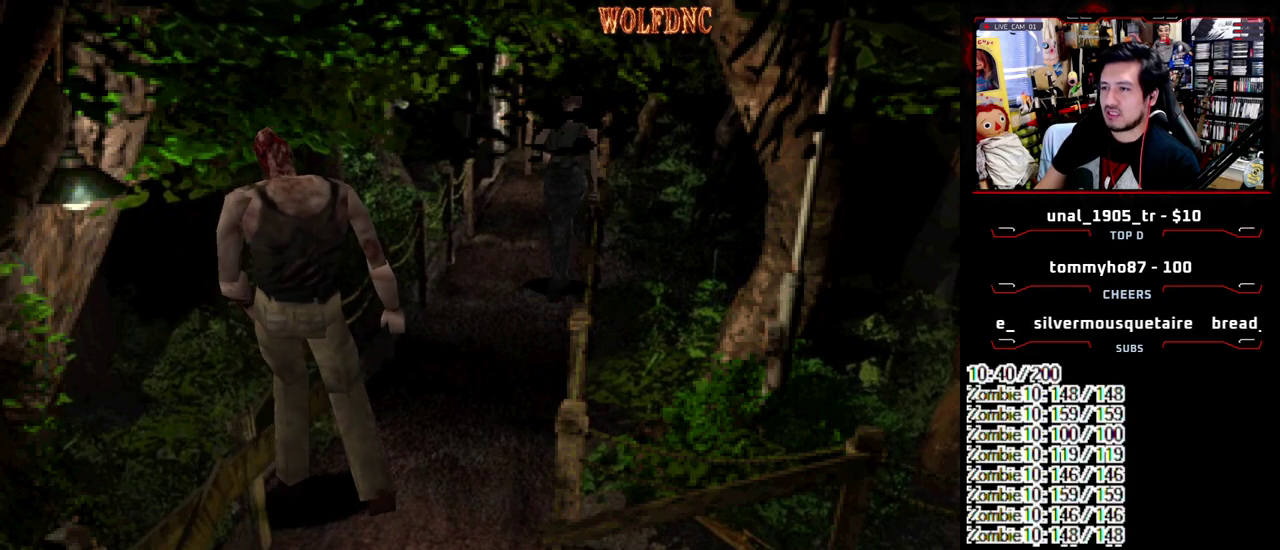
{"buttons": [], "events": [[33, "SQUARE", "down"], [83, "DPAD_UP", "up"], [133, "DPAD_UP", "down"], [133, "SQUARE", "up"], [183, "DPAD_UP", "up"], [233, "SQUARE", "down"], [267, "DPAD_UP", "down"], [317, "DPAD_UP", "up"], [317, "SQUARE", "up"], [367, "SQUARE", "down"], [417, "DPAD_UP", "down"], [467, "DPAD_UP", "up"], [467, "SQUARE", "up"]]}
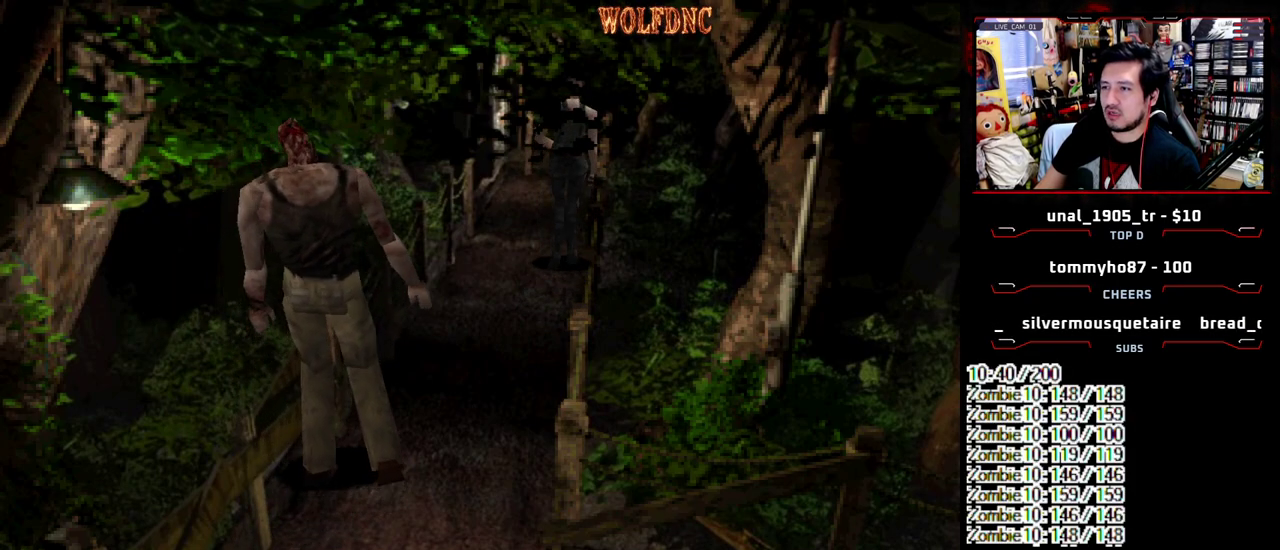
{"buttons": ["SQUARE"], "events": [[50, "DPAD_UP", "down"], [50, "SQUARE", "down"], [200, "DPAD_UP", "up"], [200, "SQUARE", "up"], [283, "DPAD_RIGHT", "down"], [283, "DPAD_UP", "down"], [283, "SQUARE", "down"], [383, "SQUARE", "up"], [433, "DPAD_RIGHT", "up"], [433, "DPAD_UP", "up"], [483, "SQUARE", "down"]]}
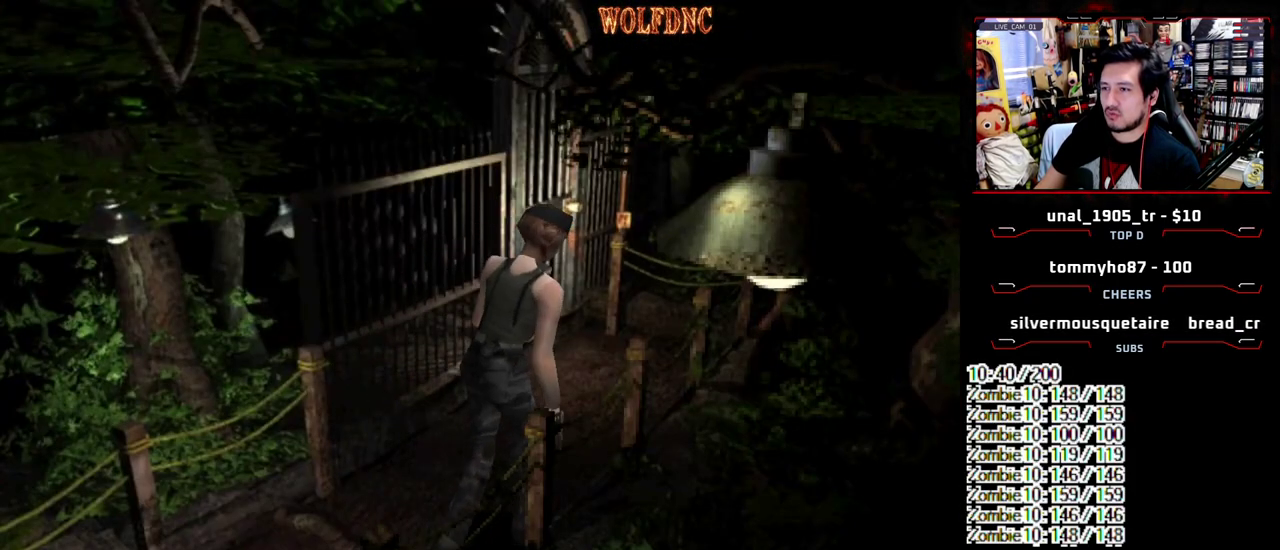
{"buttons": ["SQUARE", "DPAD_UP"], "events": [[17, "DPAD_UP", "down"], [67, "SQUARE", "up"], [117, "DPAD_UP", "up"], [167, "DPAD_UP", "down"], [167, "SQUARE", "down"]]}
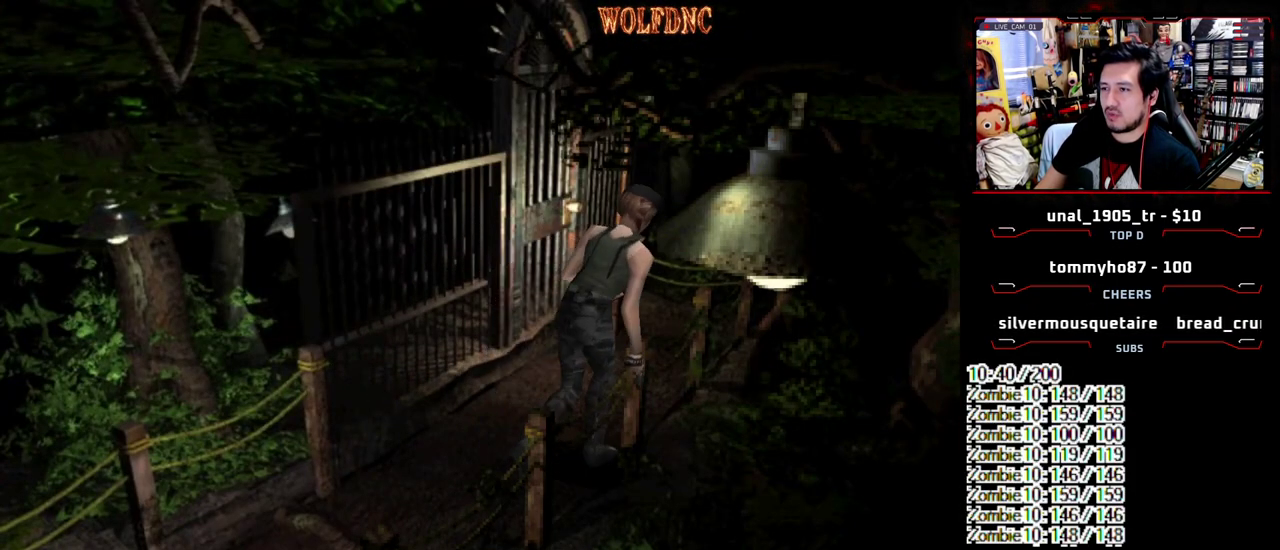
{"buttons": ["SQUARE", "DPAD_UP"], "events": []}
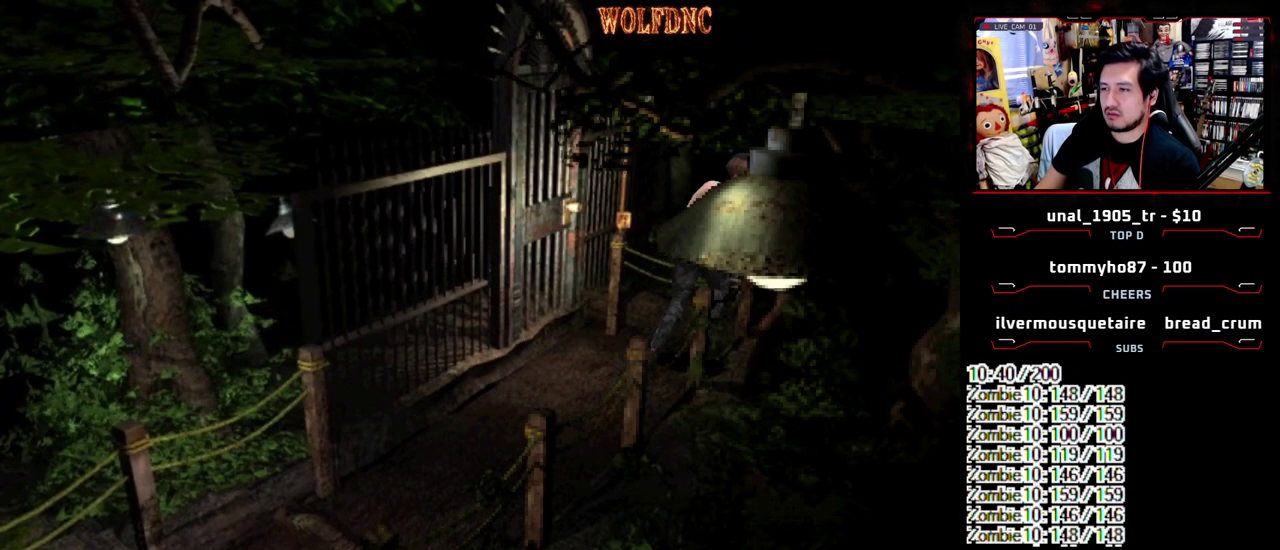
{"buttons": ["DPAD_DOWN"], "events": [[17, "DPAD_UP", "up"], [50, "SQUARE", "up"], [150, "DPAD_DOWN", "down"], [200, "SQUARE", "down"], [283, "DPAD_DOWN", "up"], [333, "SQUARE", "up"], [433, "DPAD_DOWN", "down"]]}
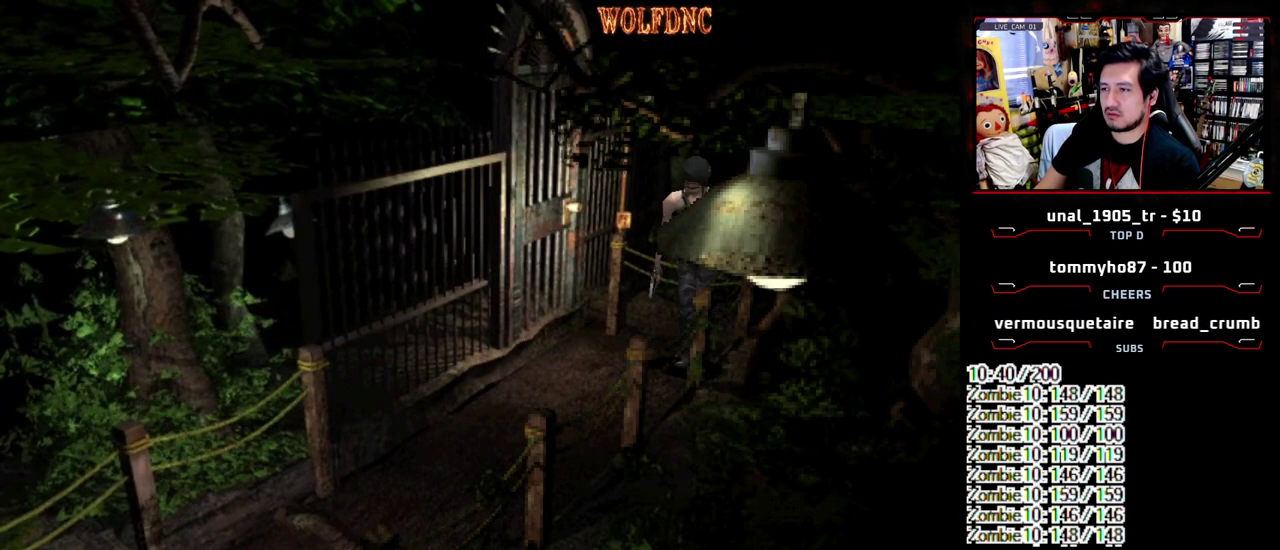
{"buttons": ["DPAD_DOWN"], "events": []}
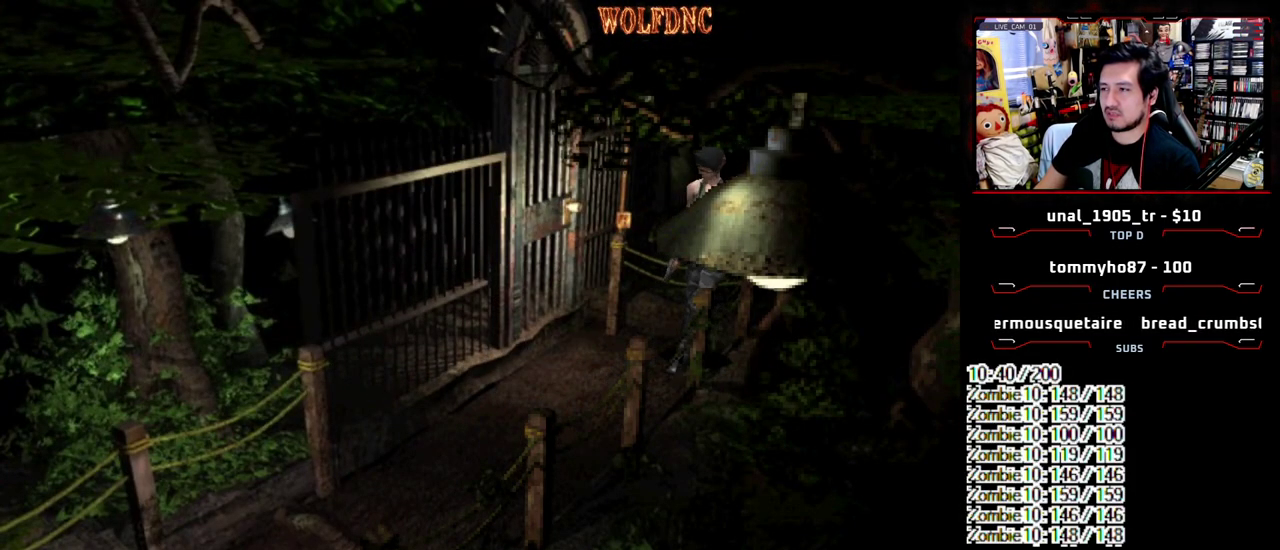
{"buttons": [], "events": [[233, "DPAD_DOWN", "up"]]}
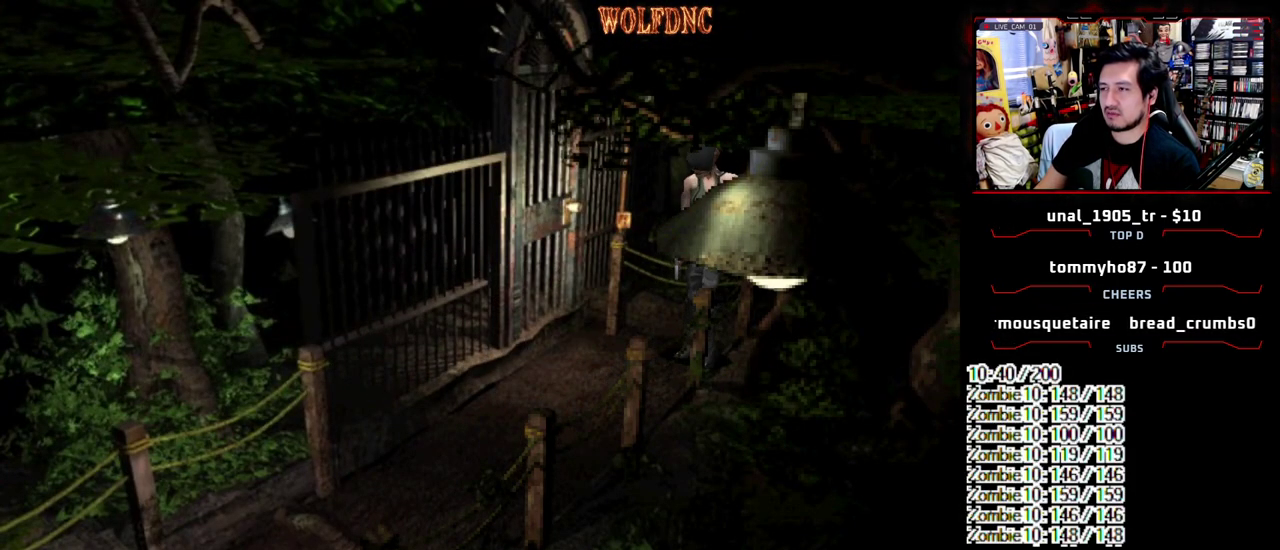
{"buttons": [], "events": []}
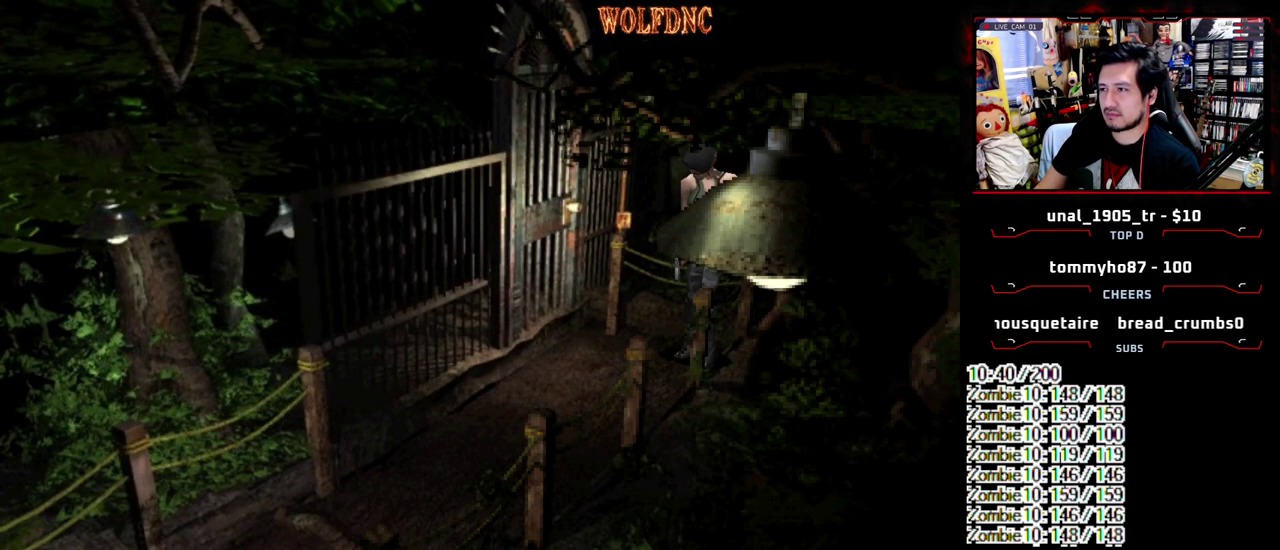
{"buttons": [], "events": []}
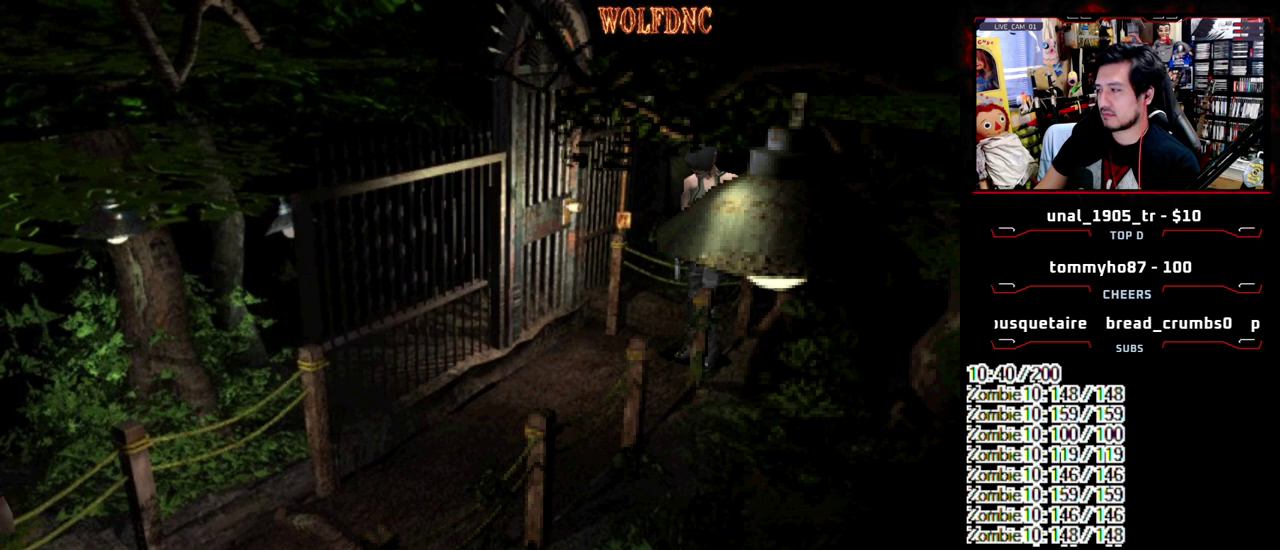
{"buttons": [], "events": []}
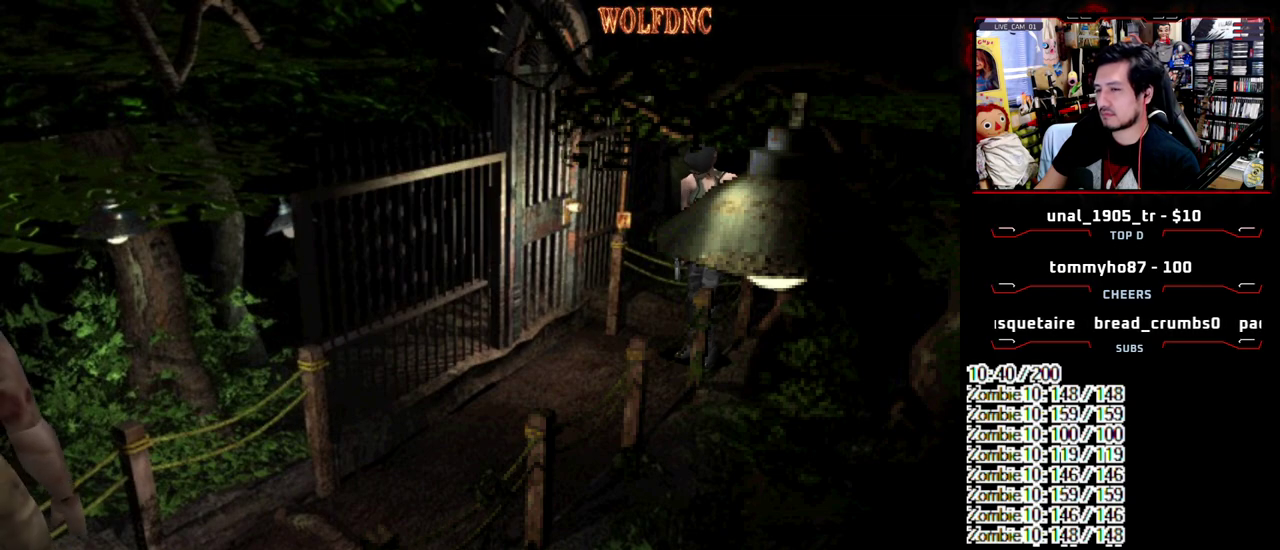
{"buttons": [], "events": []}
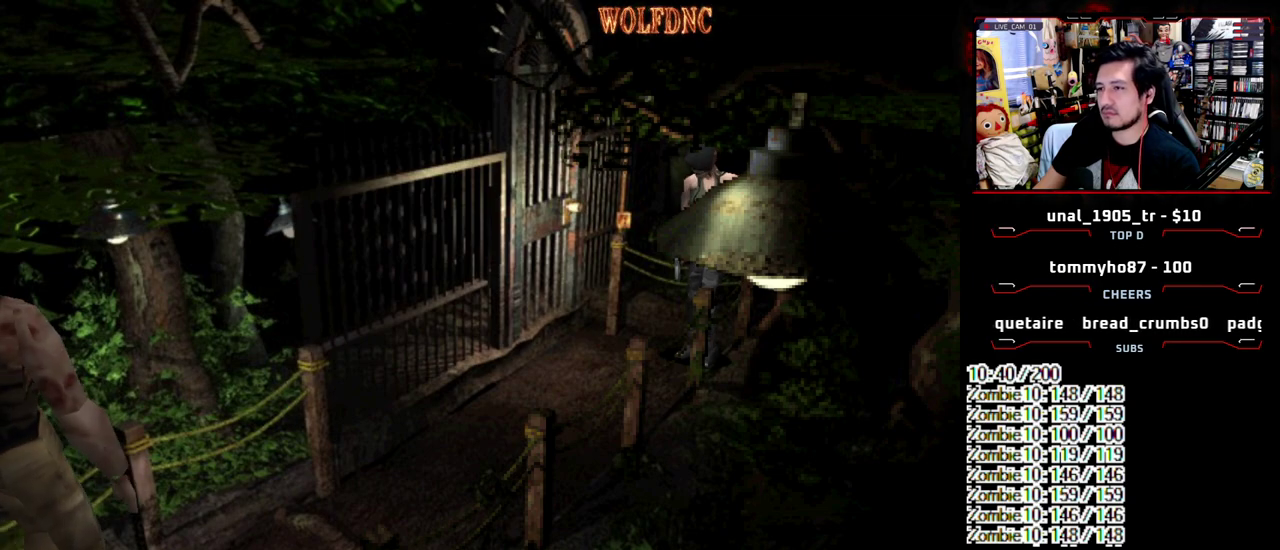
{"buttons": [], "events": [[67, "CIRCLE", "down"], [217, "CIRCLE", "up"]]}
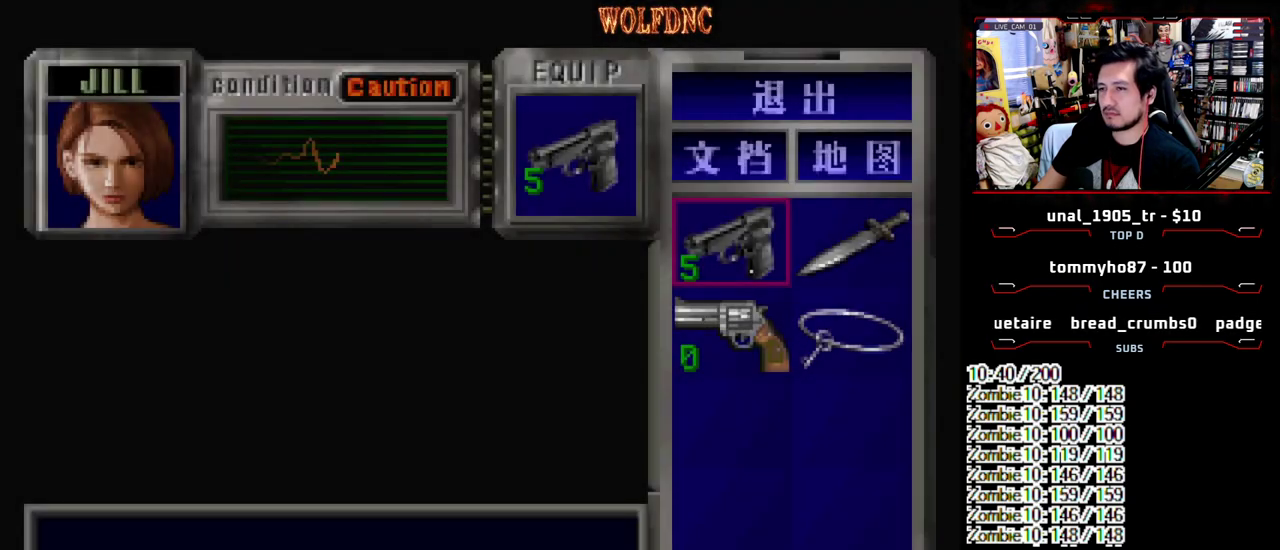
{"buttons": [], "events": [[317, "CIRCLE", "down"], [467, "CIRCLE", "up"]]}
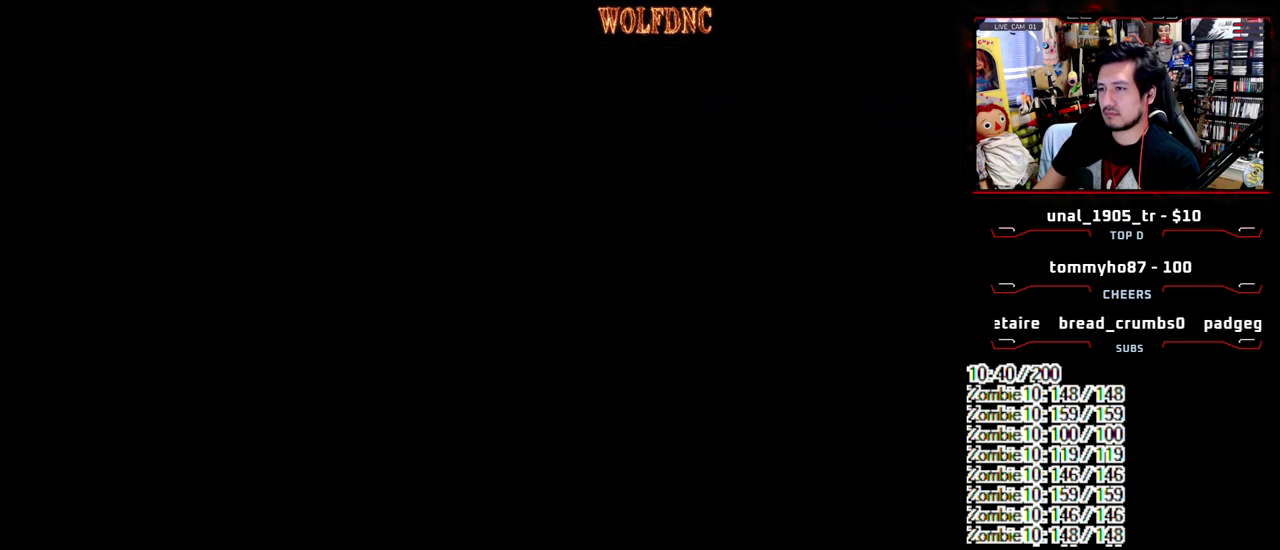
{"buttons": [], "events": []}
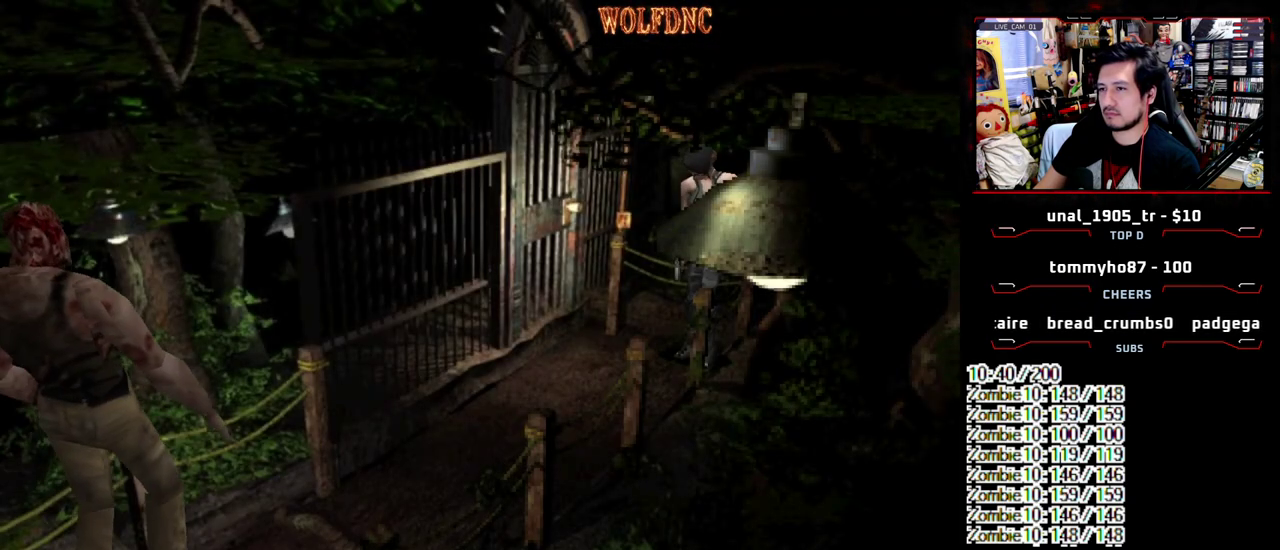
{"buttons": ["R1"], "events": [[300, "R1", "down"]]}
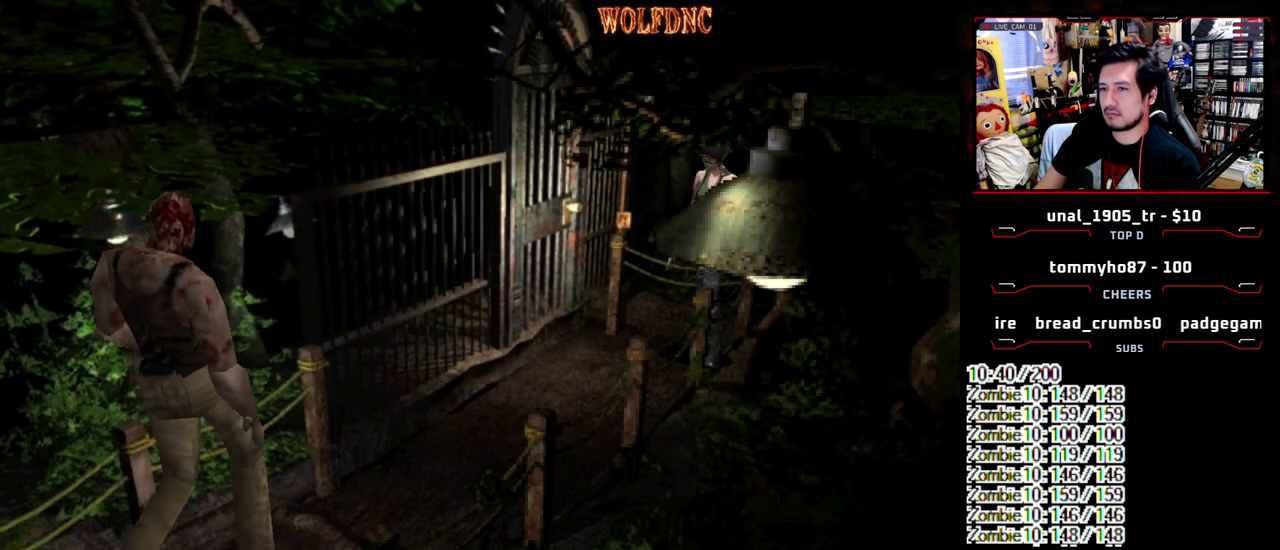
{"buttons": ["CROSS", "R1"], "events": [[183, "CROSS", "down"]]}
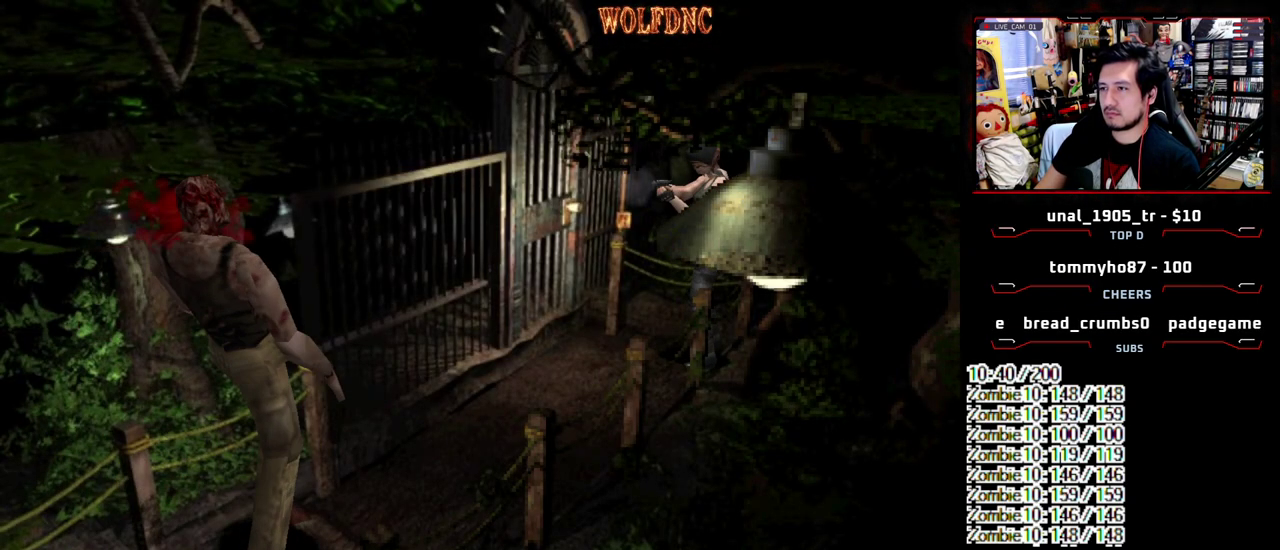
{"buttons": ["CROSS", "R1"], "events": []}
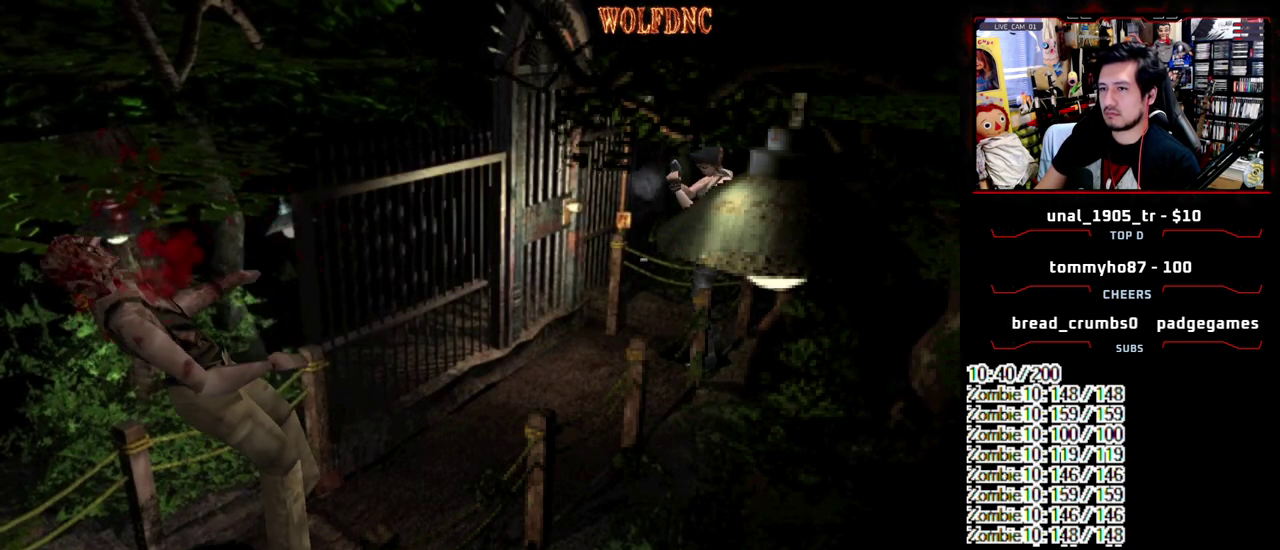
{"buttons": ["R1"], "events": [[400, "CROSS", "up"]]}
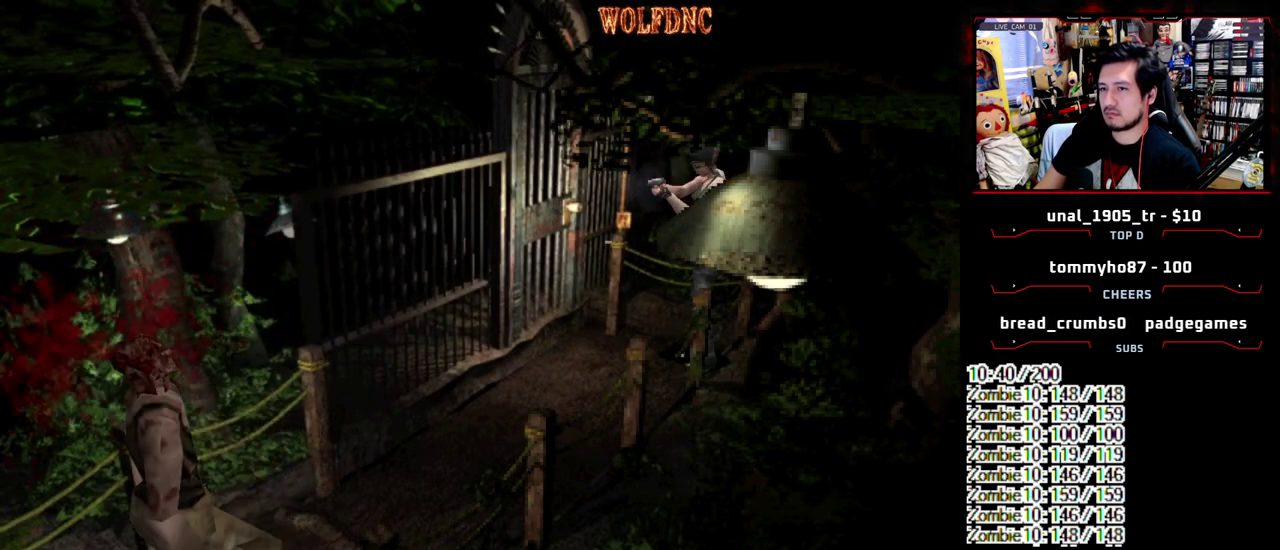
{"buttons": ["CIRCLE"], "events": [[83, "R1", "up"], [467, "CIRCLE", "down"]]}